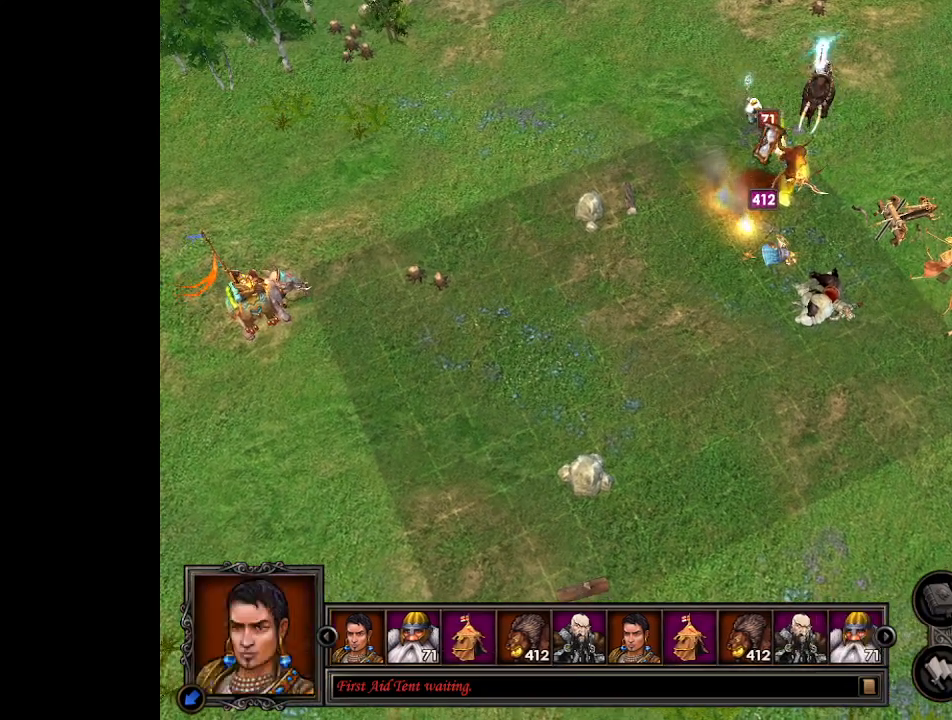
Gameplay with keyboard and mouse; each line is a JSON object with the keys and mouse buttons held at the frame after it. "events" lists presses ("down") and releases ("up") of ".", "/", "0", "1", "2", "3", "4", "5", "6", "7", "8", "9", "a", "alt_l", "alt_r", "b", "backslash", "backspace", "c", "caps_lock", "comma", "ctrl_l", "ctrl_r", "d", "e", "equals", "escape", "f", "f1", "f10", "f11", "f12", "f2", "f3", "f4", "f5", "f6", "f7", "f8", "f9", "g", "h", "i", "j", "k", "l", "lbracket", "m", "minus", "n", "o", "p", "q", "quote", "r", "rbracket", "return", "s", "semicolon", "shift_l", "shift_r", "space", "super", "t", "tab", "tilde", "u", "v", "w", "x", "y", "z", "mouse_left", "mouse_wheel", "mouse_right", "mouse_mb4" and "mouse_mb5" between this image and that frame as [ms after this image, input, new state], when the widget could be followed in between. "mouse_left", "mouse_wheel", "mouse_right", "mouse_mb4", "mouse_mb5" = the "left", "wheel", "right", "mb4", "mb5" buttons of the "mouse" list. No other keys are recorded. "wheel" means that the mouse wheel is clicked or scrolled. Mouse movement is not recorded.
{"keys": [], "mouse": [], "events": []}
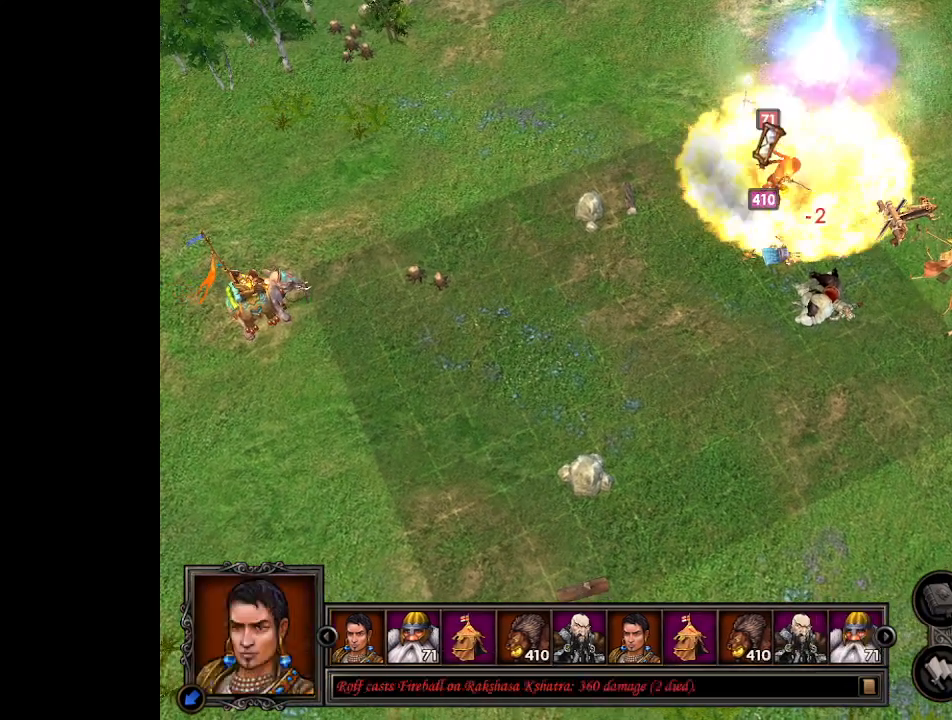
{"keys": [], "mouse": [], "events": []}
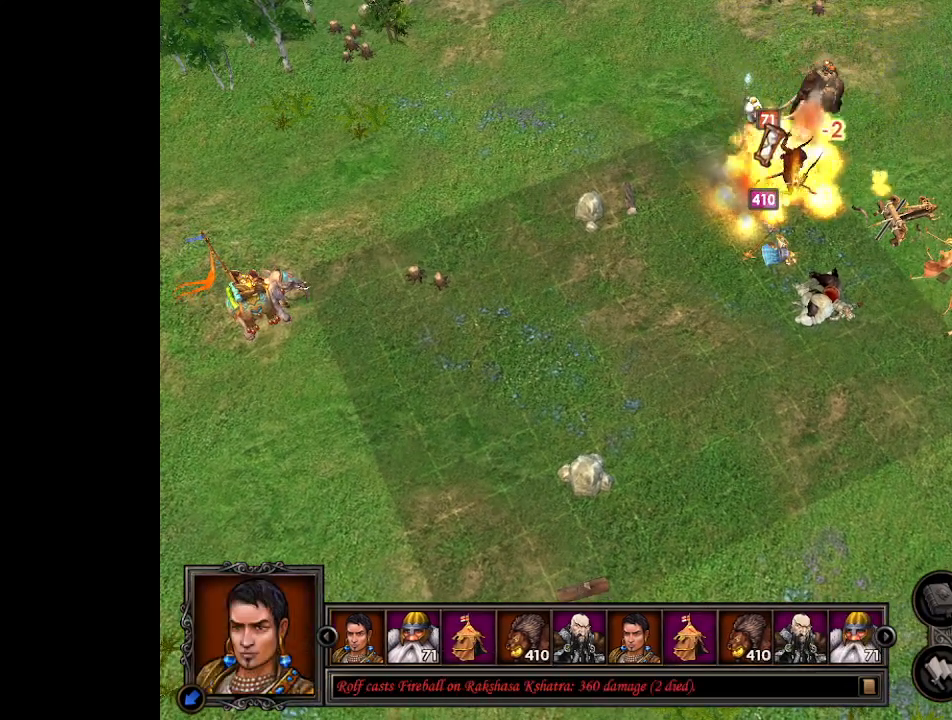
{"keys": [], "mouse": [], "events": [[67, "d", "down"], [167, "d", "up"], [233, "d", "down"], [300, "d", "up"]]}
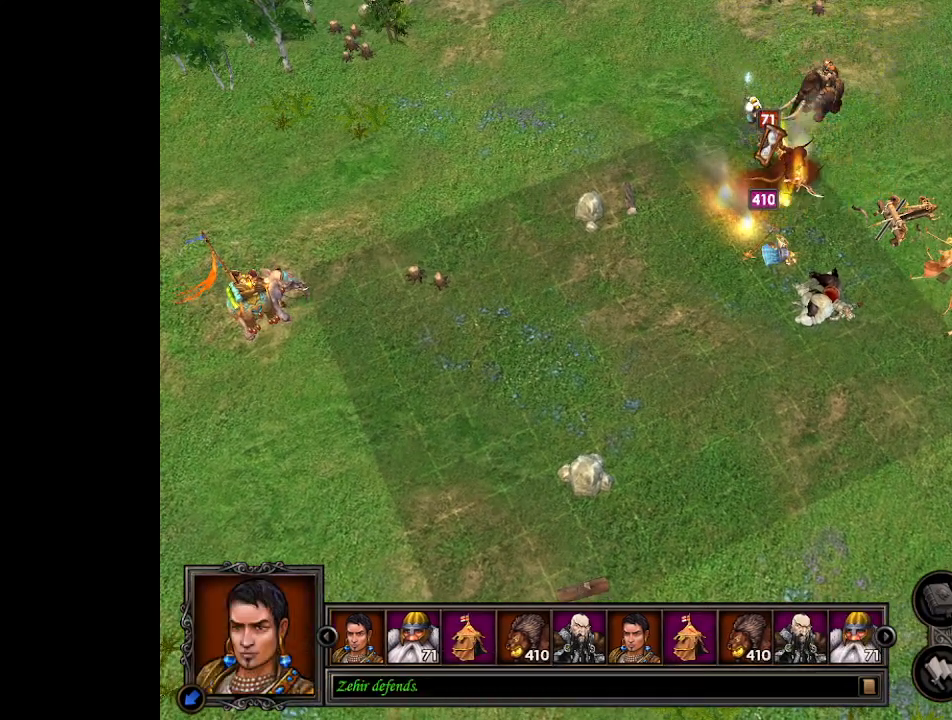
{"keys": [], "mouse": [], "events": []}
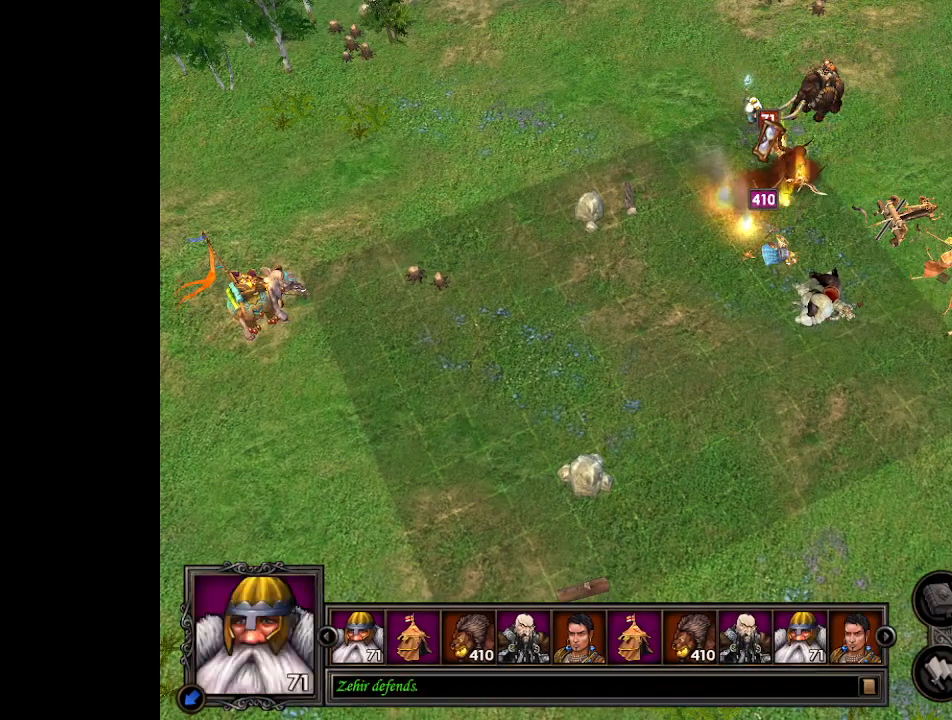
{"keys": [], "mouse": [], "events": []}
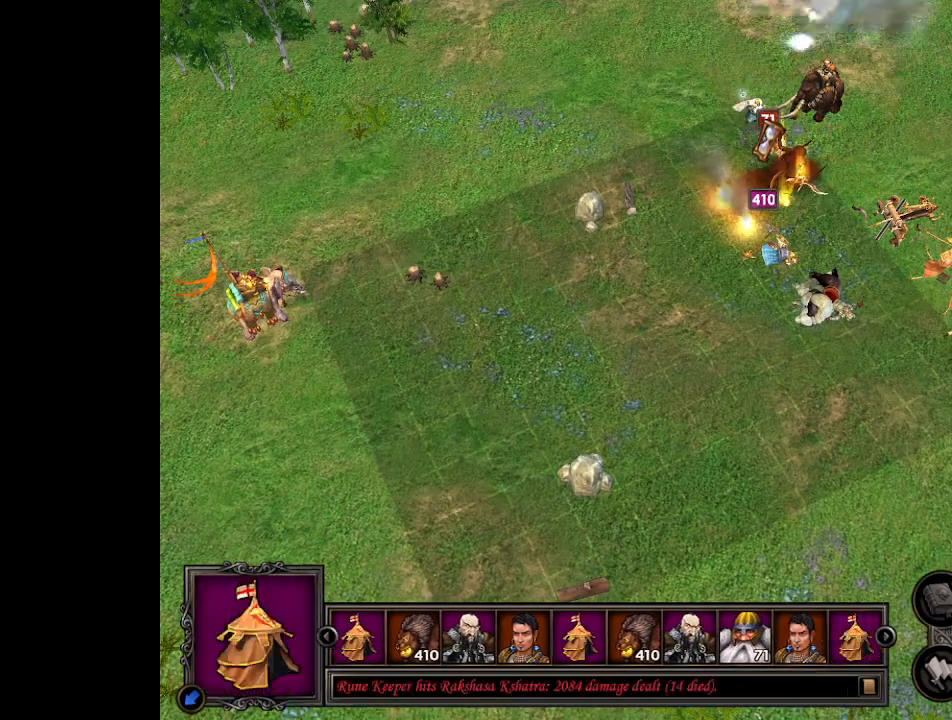
{"keys": [], "mouse": [], "events": [[200, "mouse_left", "down"], [233, "mouse_left", "up"], [333, "mouse_left", "down"], [367, "mouse_left", "up"], [433, "mouse_left", "down"], [500, "mouse_left", "up"]]}
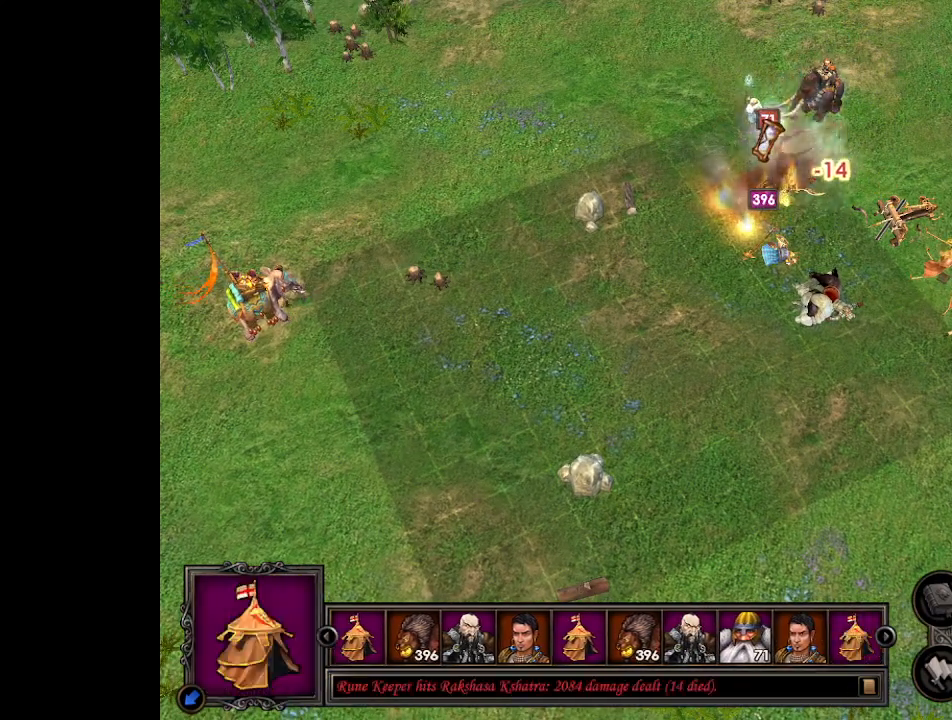
{"keys": [], "mouse": [], "events": [[67, "mouse_left", "down"], [100, "mouse_left", "up"], [167, "mouse_left", "down"], [233, "mouse_left", "up"], [300, "mouse_left", "down"], [333, "mouse_left", "up"], [433, "mouse_left", "down"], [467, "mouse_left", "up"]]}
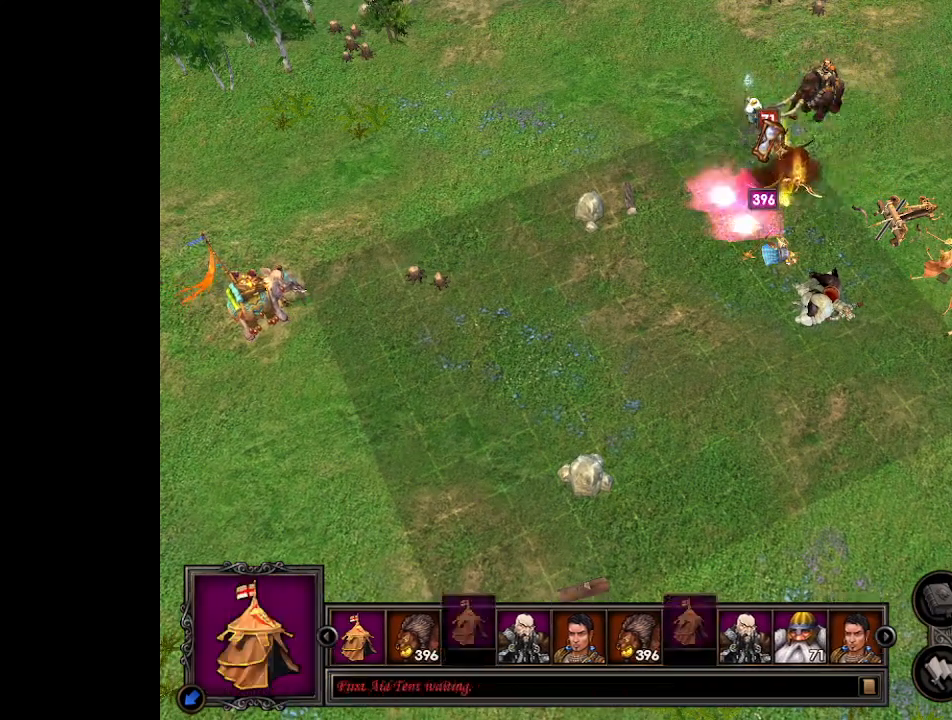
{"keys": [], "mouse": ["left"], "events": [[33, "mouse_left", "down"], [100, "mouse_left", "up"], [167, "mouse_left", "down"], [200, "mouse_left", "up"], [500, "mouse_left", "down"]]}
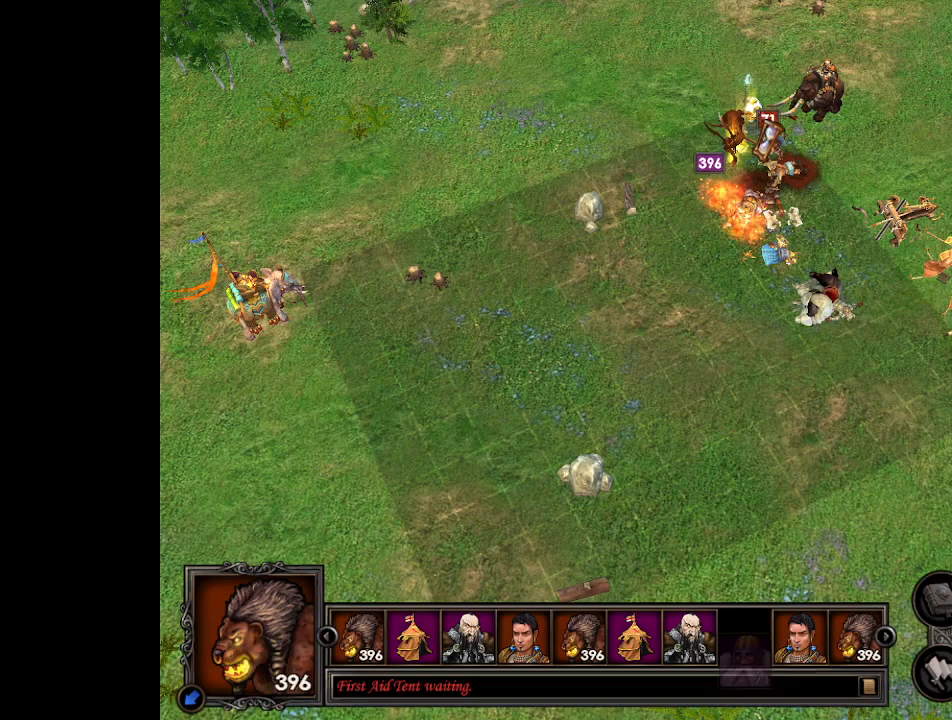
{"keys": [], "mouse": [], "events": [[33, "mouse_left", "up"], [133, "mouse_left", "down"], [167, "mouse_left", "up"]]}
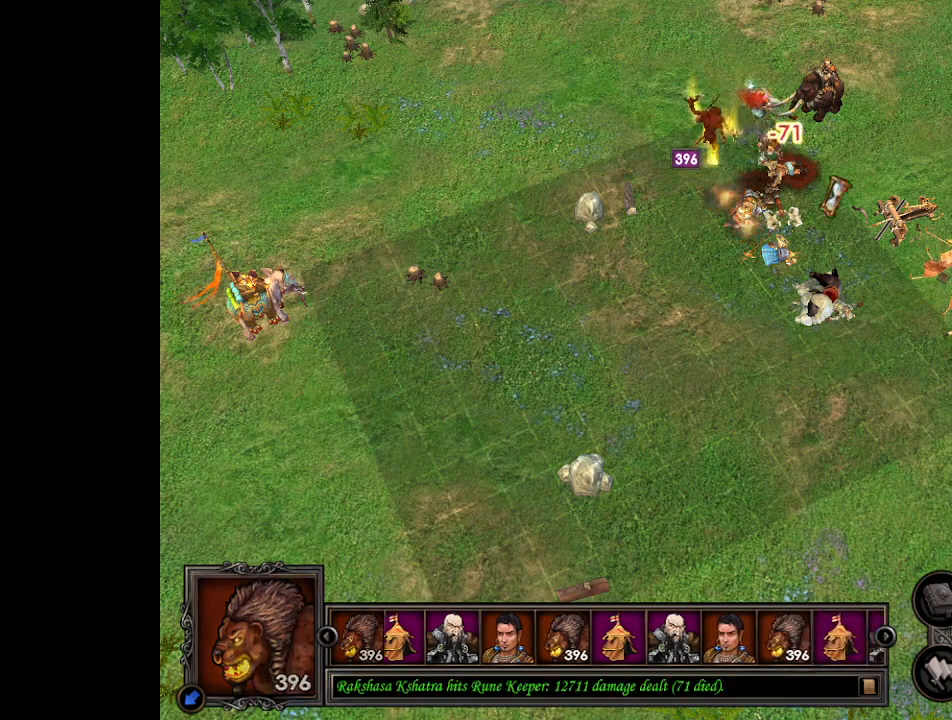
{"keys": [], "mouse": ["right"], "events": [[33, "mouse_right", "down"]]}
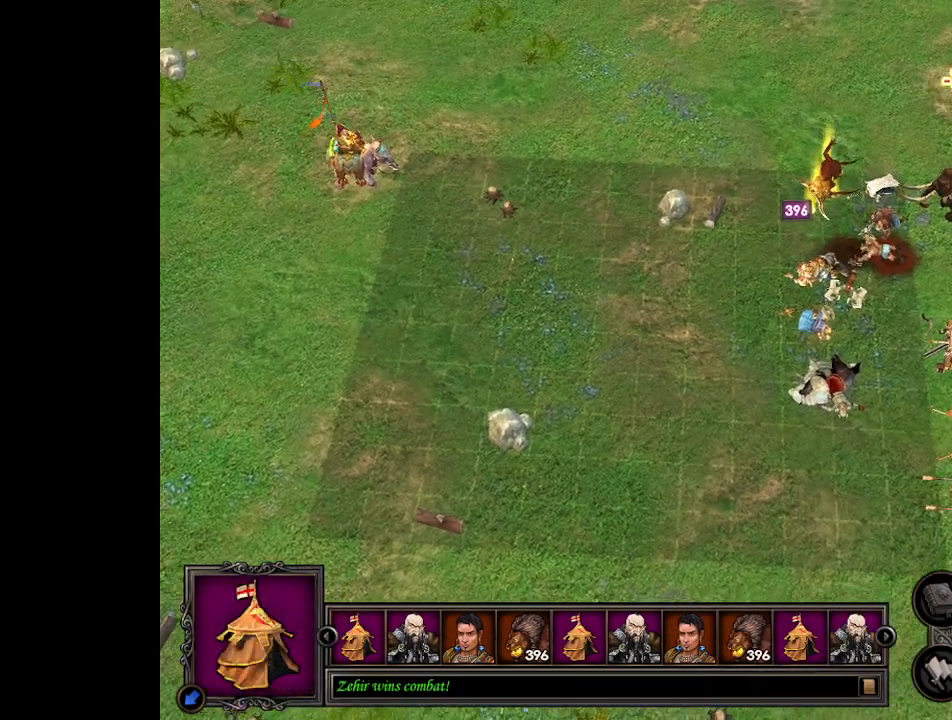
{"keys": [], "mouse": ["right"], "events": []}
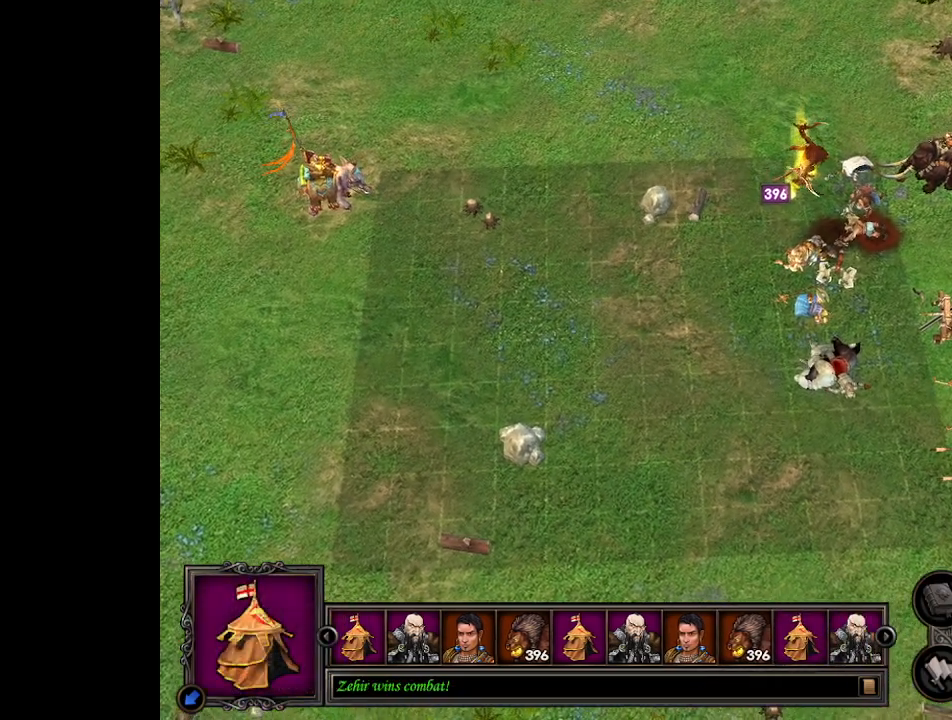
{"keys": [], "mouse": ["right"], "events": []}
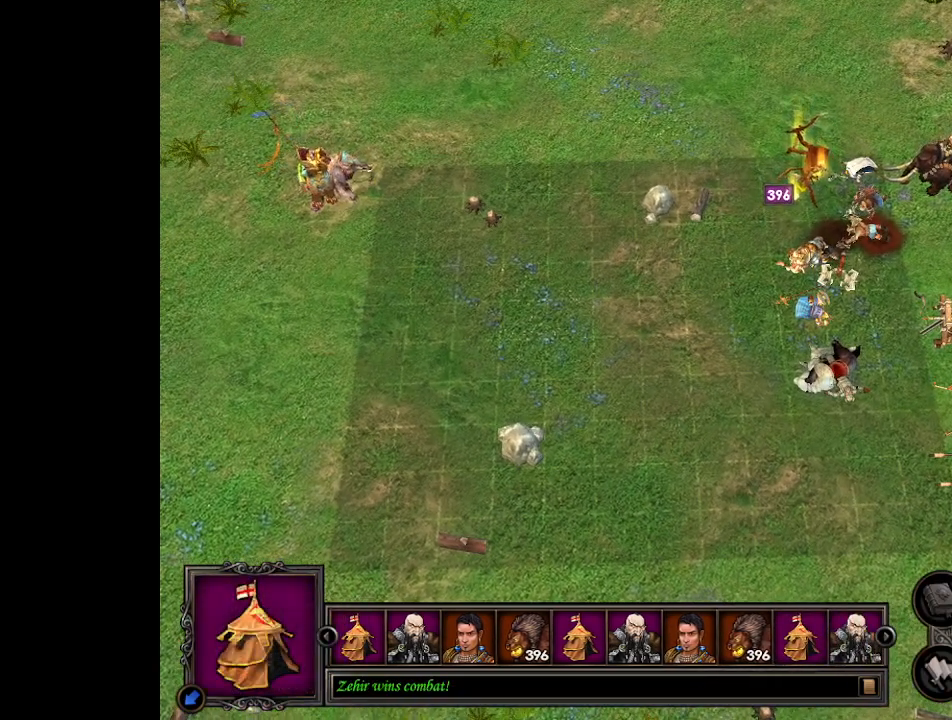
{"keys": [], "mouse": ["right"], "events": []}
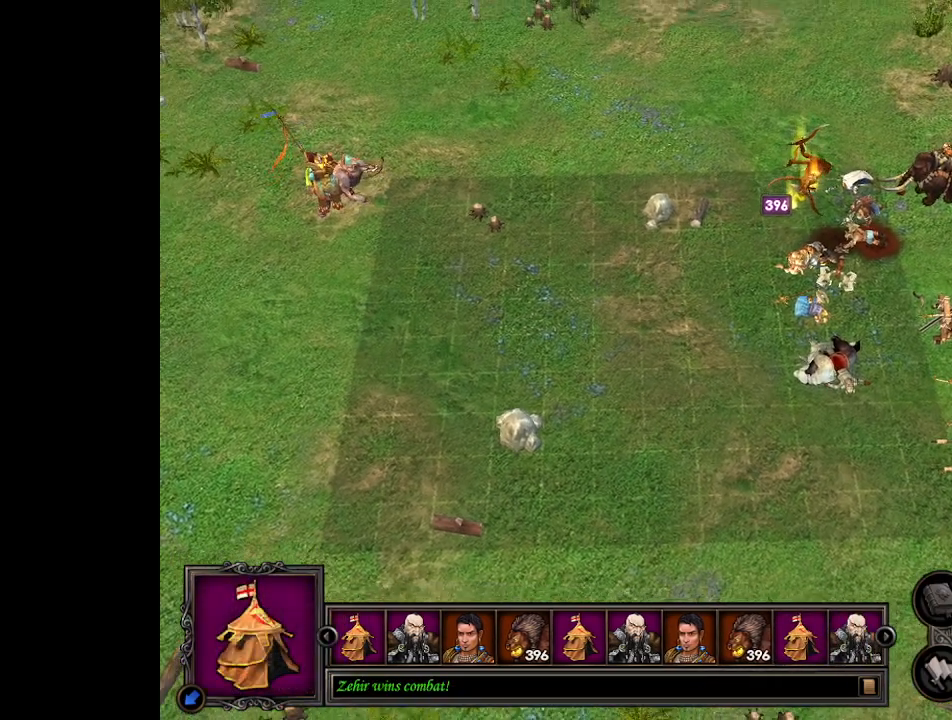
{"keys": [], "mouse": ["right"], "events": []}
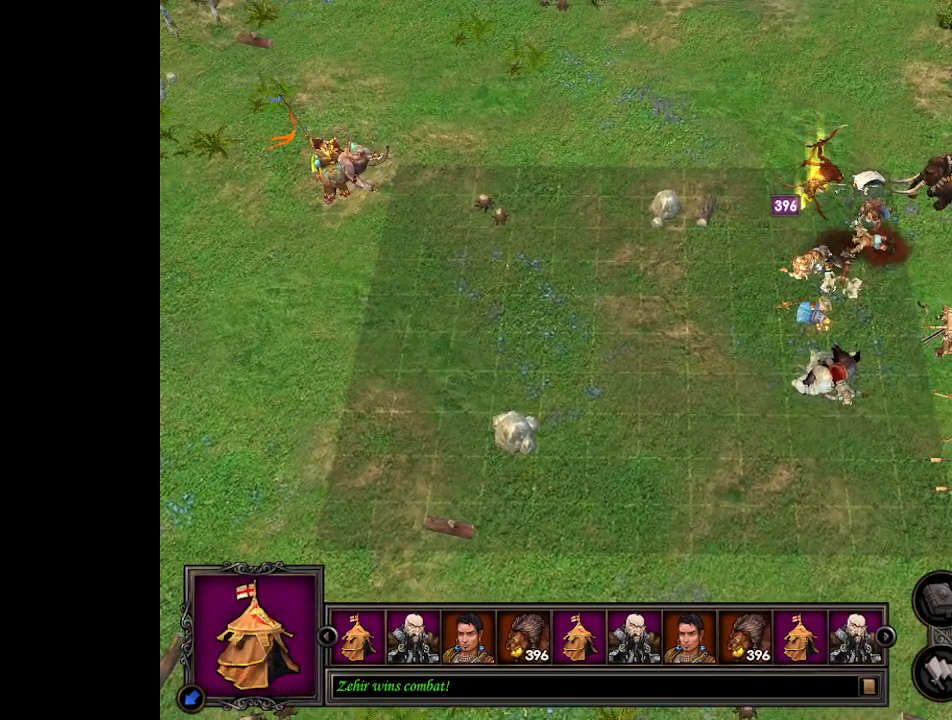
{"keys": [], "mouse": [], "events": [[233, "mouse_right", "up"]]}
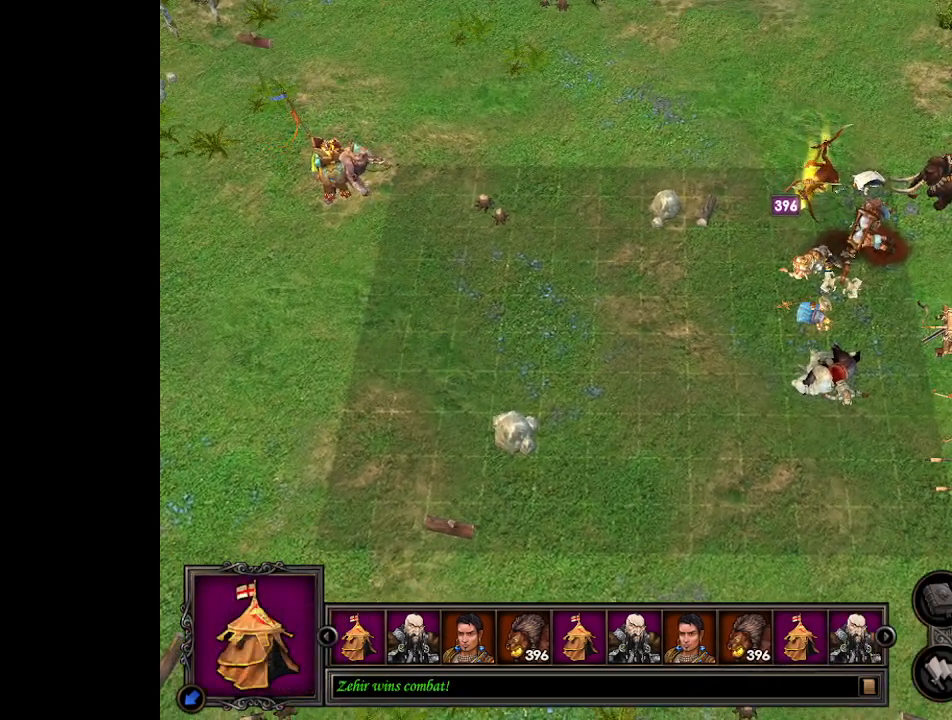
{"keys": [], "mouse": [], "events": []}
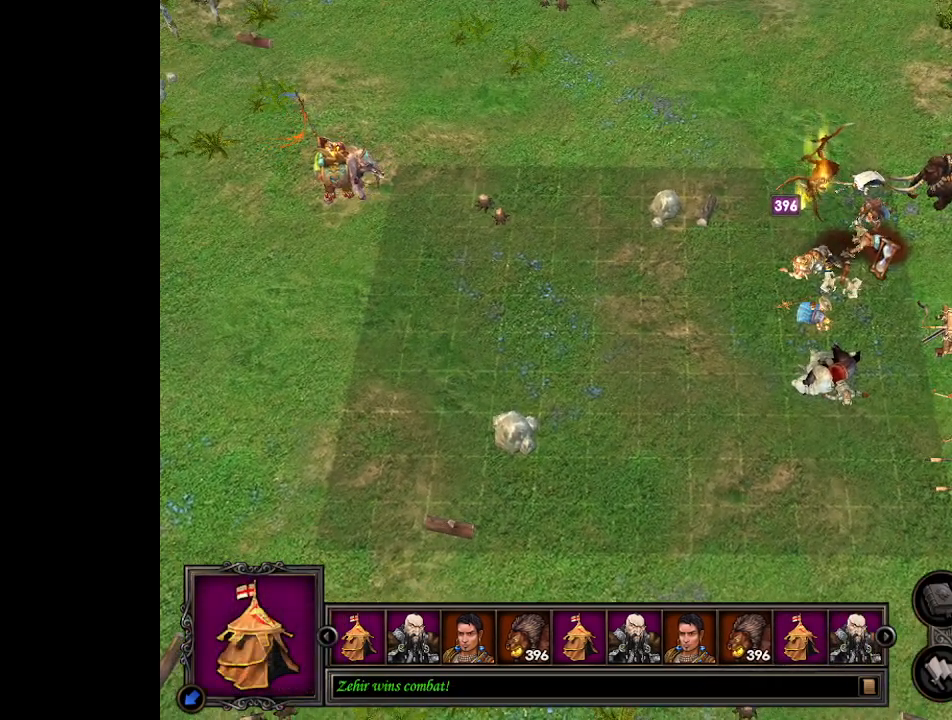
{"keys": [], "mouse": [], "events": []}
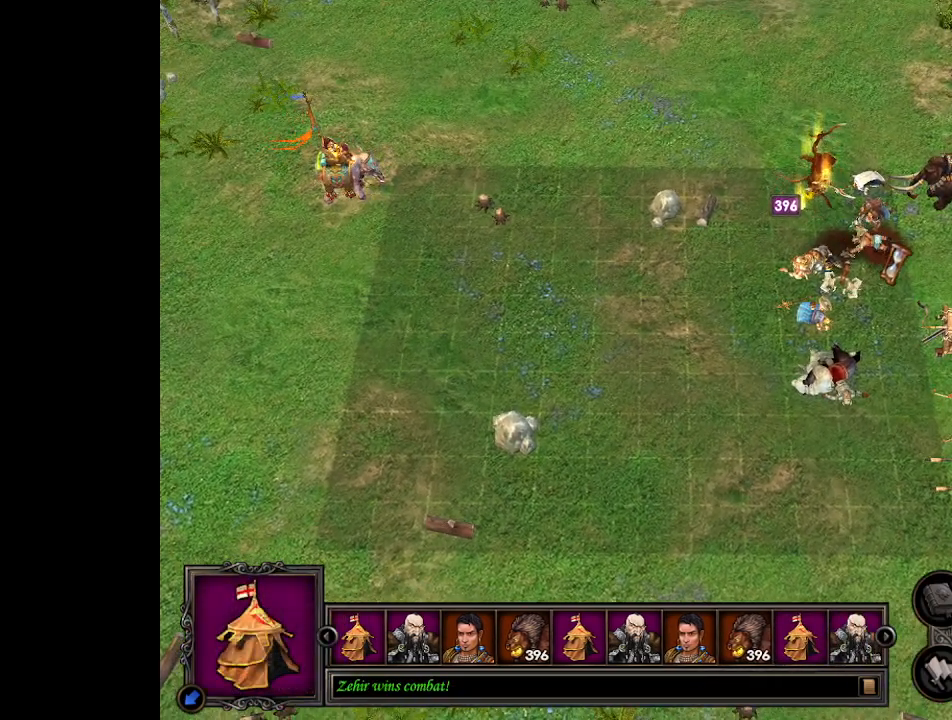
{"keys": [], "mouse": [], "events": []}
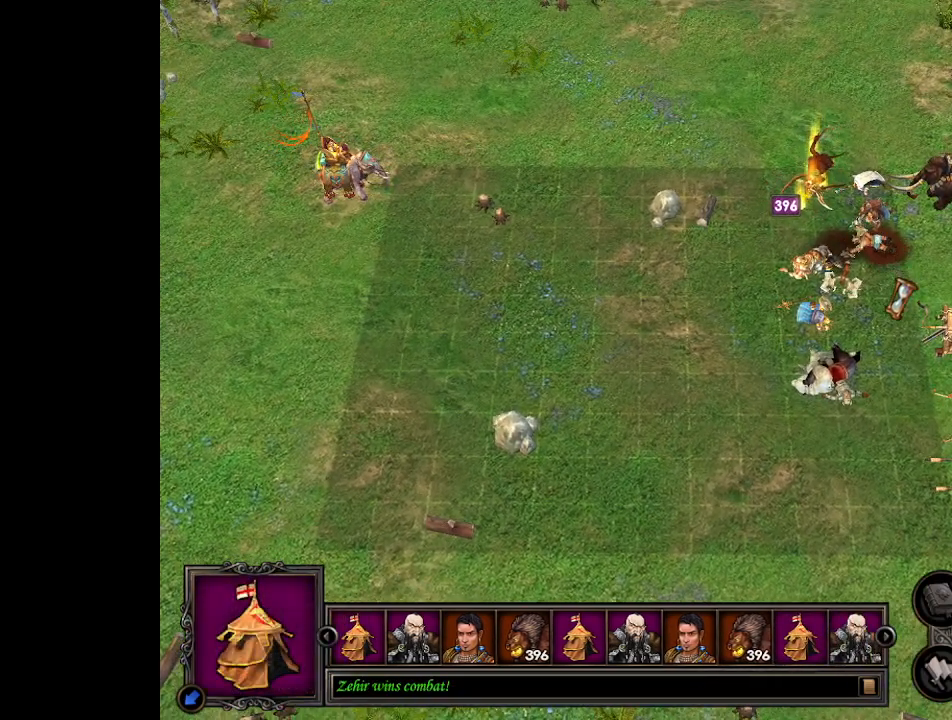
{"keys": [], "mouse": [], "events": []}
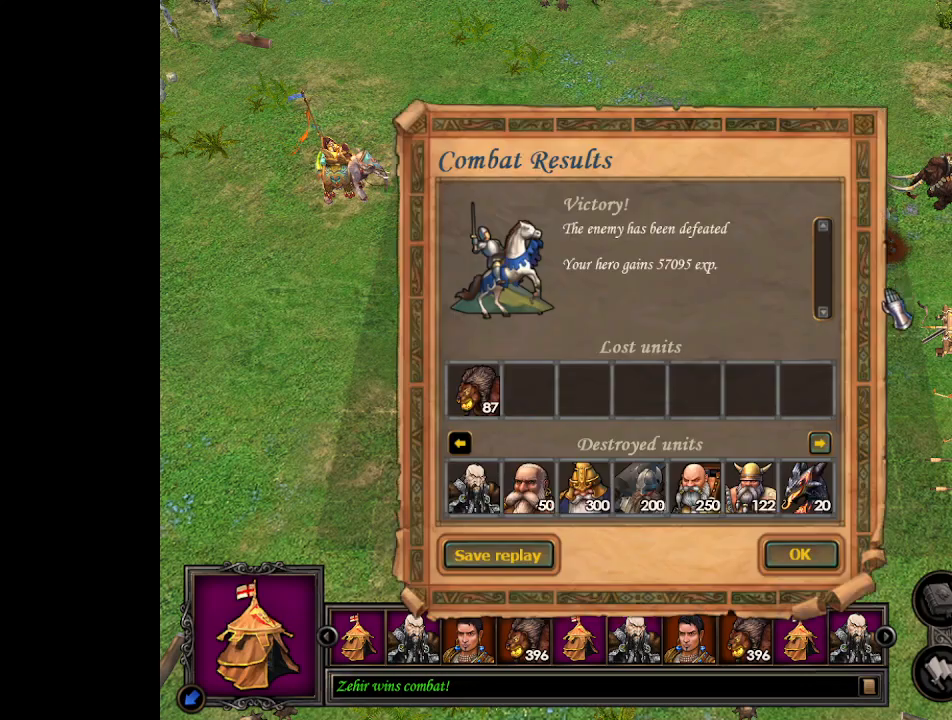
{"keys": [], "mouse": [], "events": [[233, "return", "down"], [300, "return", "up"]]}
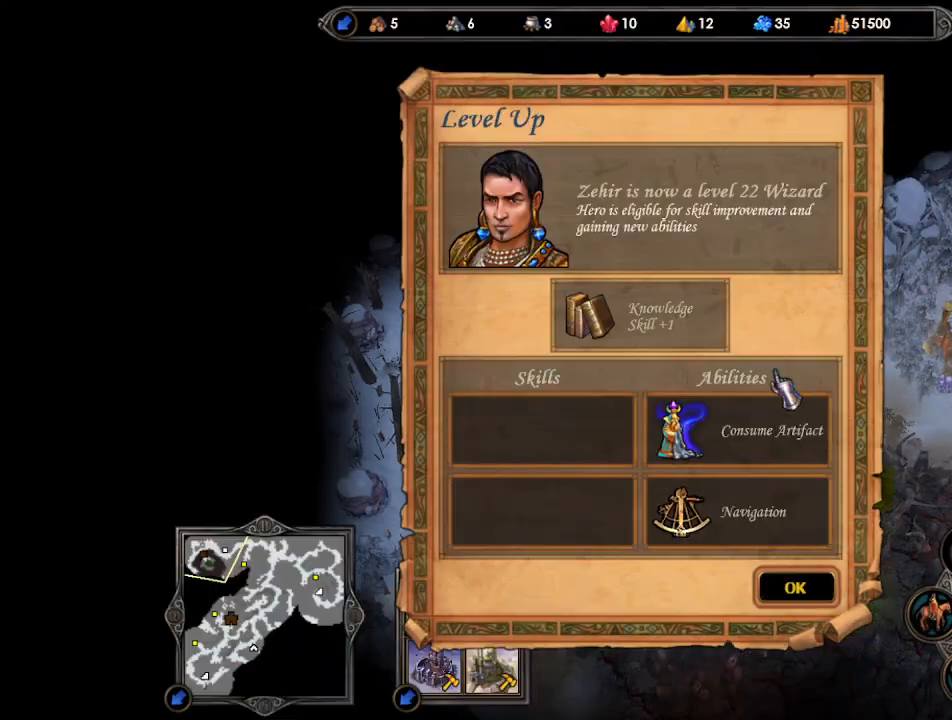
{"keys": [], "mouse": [], "events": [[233, "mouse_left", "down"], [300, "mouse_left", "up"], [400, "return", "down"], [467, "return", "up"]]}
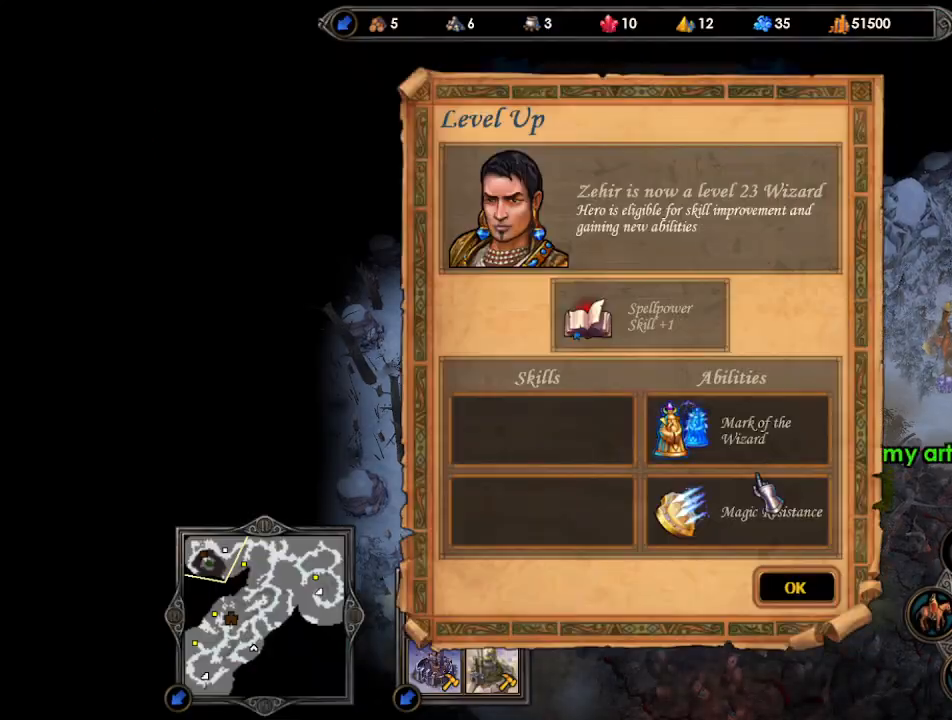
{"keys": [], "mouse": [], "events": [[300, "mouse_left", "down"], [367, "mouse_left", "up"], [400, "return", "down"], [467, "return", "up"]]}
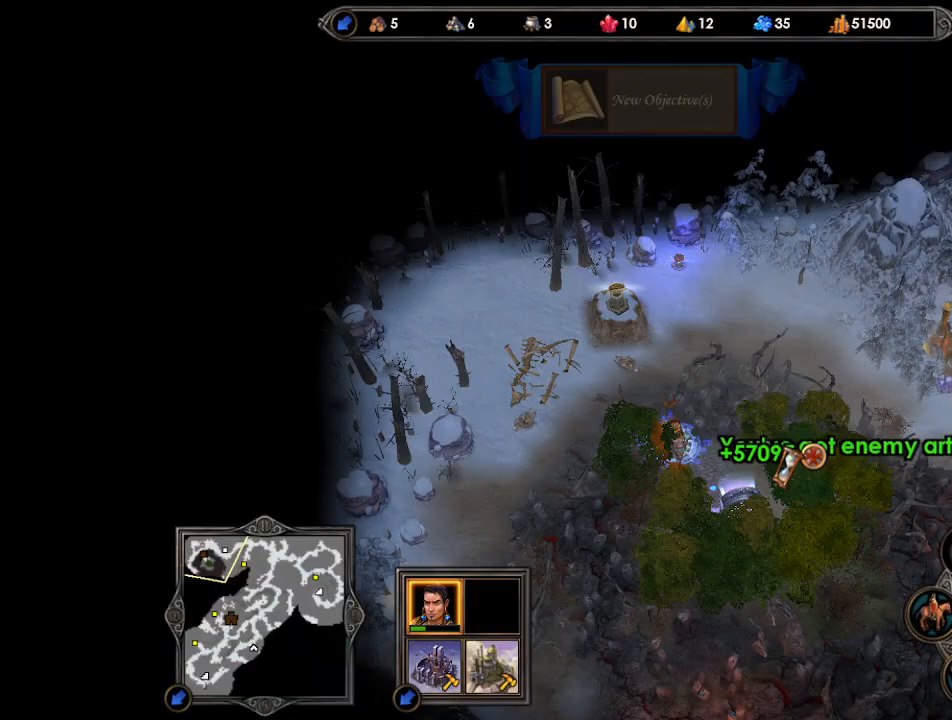
{"keys": [], "mouse": [], "events": []}
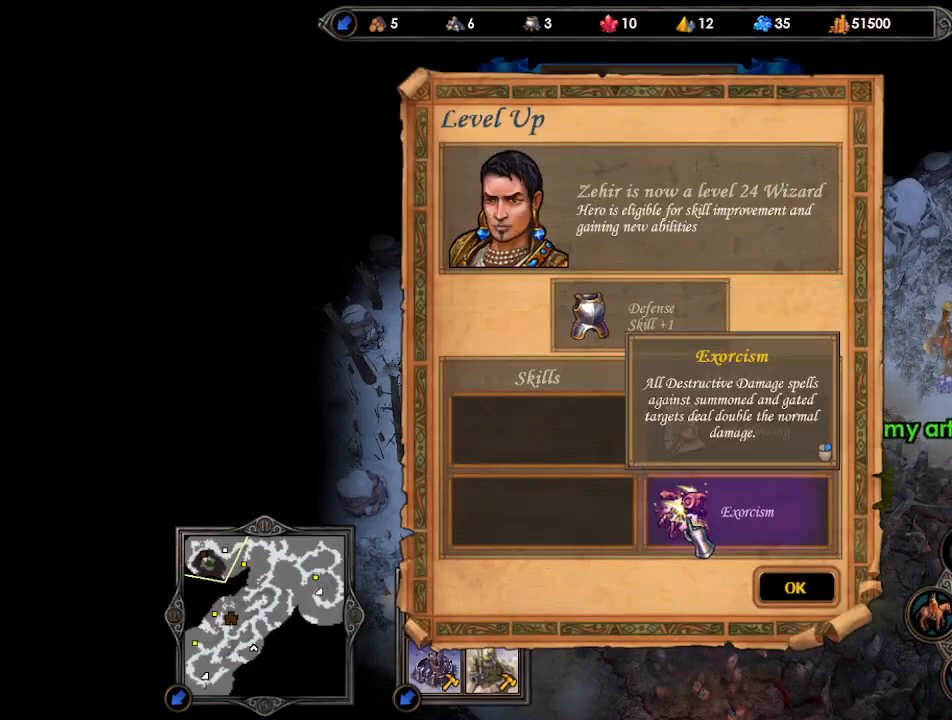
{"keys": [], "mouse": [], "events": [[67, "mouse_left", "down"], [133, "mouse_left", "up"], [267, "return", "down"], [333, "return", "up"]]}
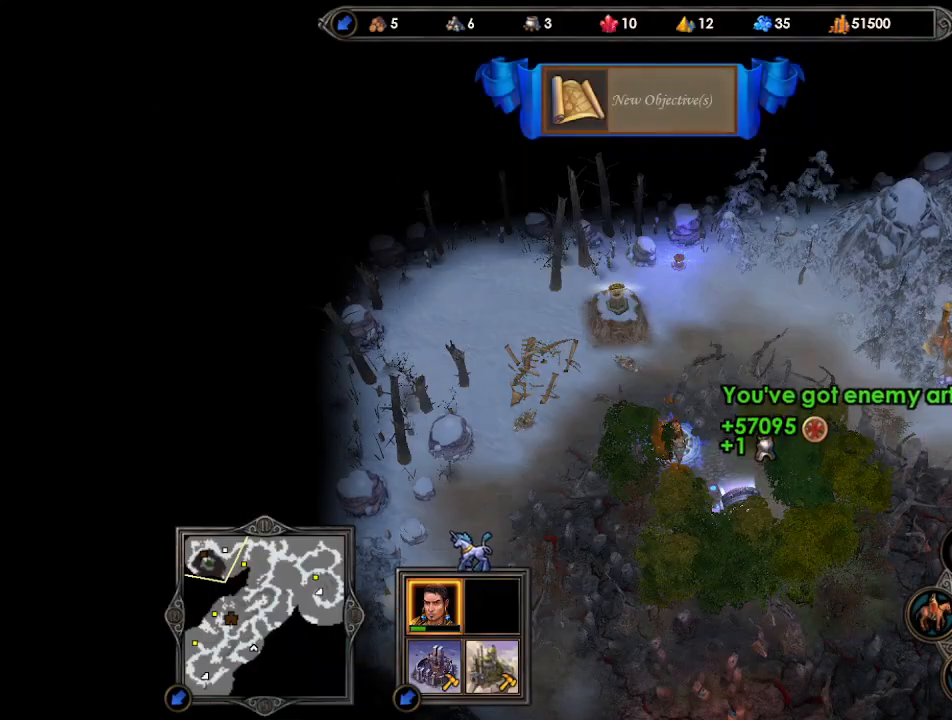
{"keys": [], "mouse": [], "events": [[133, "mouse_left", "down"], [200, "mouse_left", "up"], [267, "mouse_left", "down"], [333, "mouse_left", "up"]]}
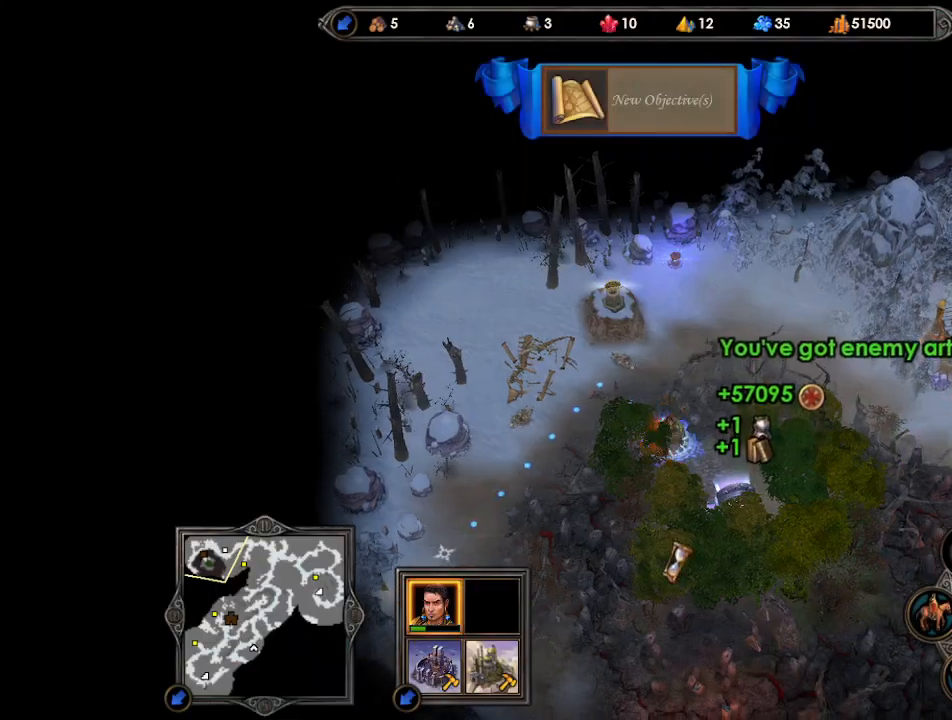
{"keys": ["return"], "mouse": [], "events": [[333, "return", "down"], [400, "return", "up"], [500, "return", "down"]]}
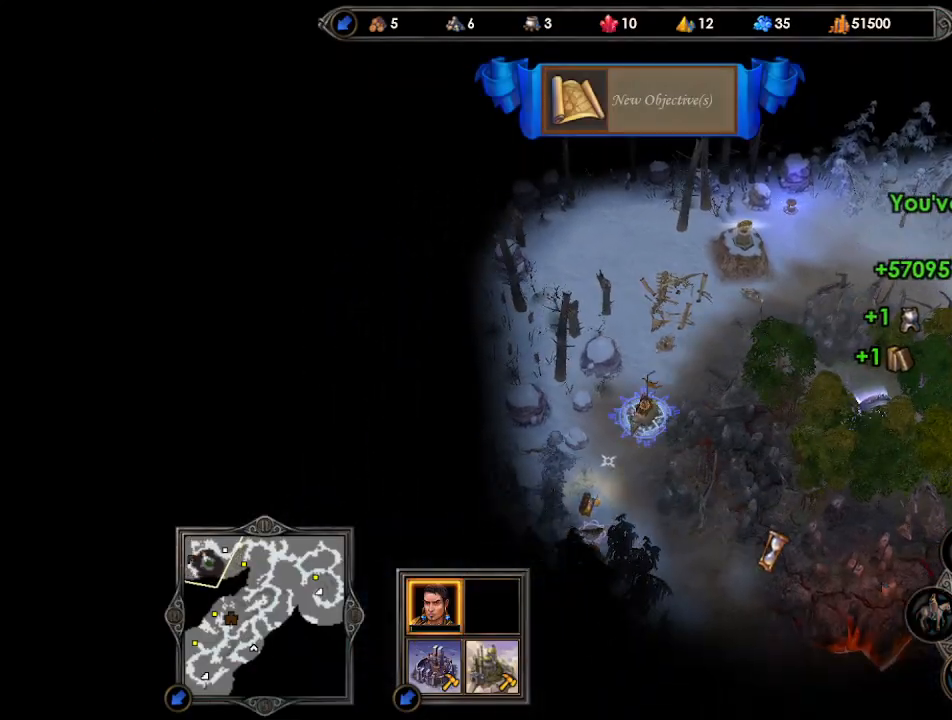
{"keys": [], "mouse": [], "events": [[67, "return", "up"], [167, "return", "down"], [200, "return", "up"], [300, "return", "down"], [367, "return", "up"], [433, "return", "down"], [500, "return", "up"]]}
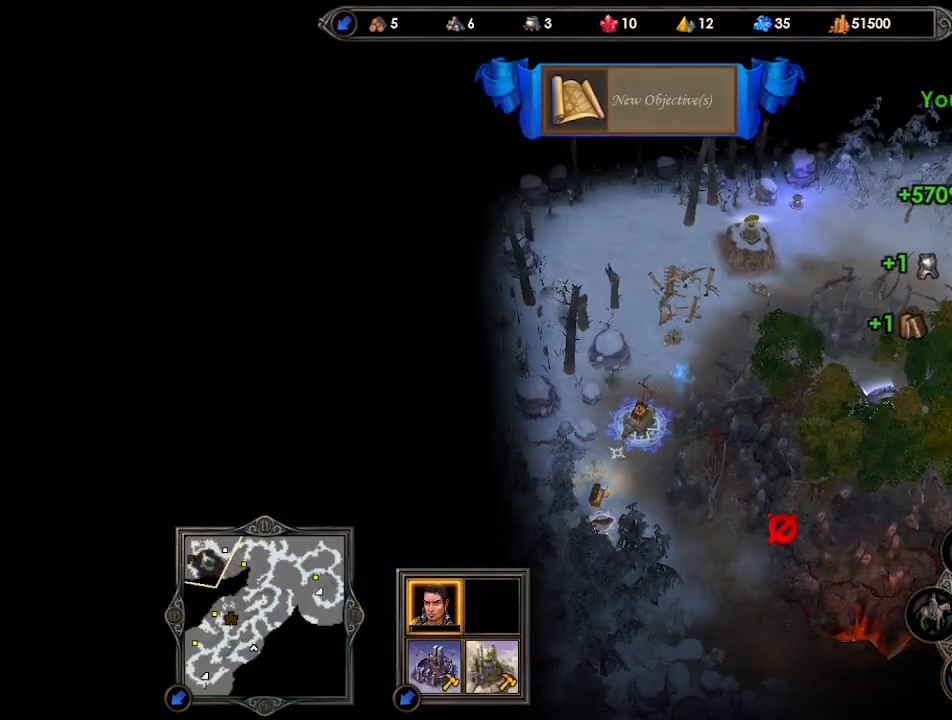
{"keys": [], "mouse": [], "events": [[67, "return", "down"], [133, "return", "up"], [200, "return", "down"], [267, "return", "up"], [333, "return", "down"], [400, "return", "up"]]}